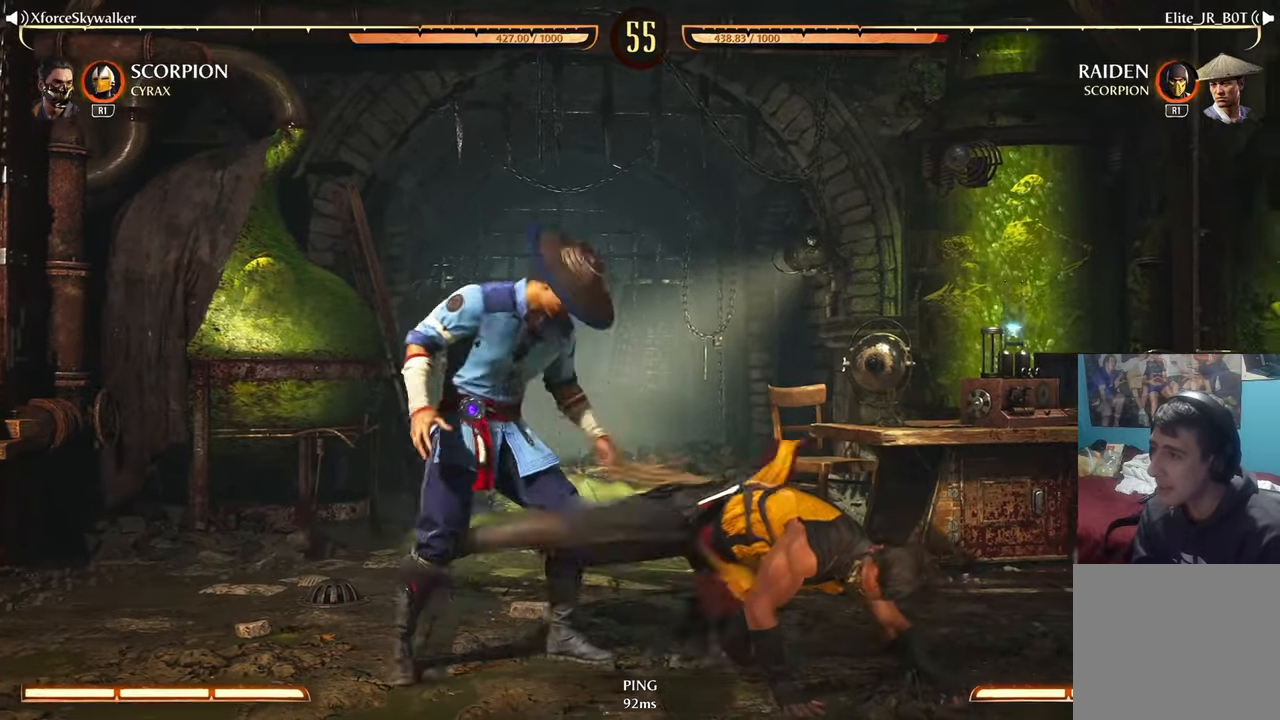
Gameplay with a controller (PlayStation layout); each line is a JSON object with the inputs held at the frame after it. "events" lists button and stick changes between this image and that frame as [ms after this image, input, new state], when the widget could be followed in between.
{"buttons": ["CROSS"], "left_stick": "down", "right_stick": "center", "events": [[50, "CROSS", "down"], [133, "CROSS", "up"], [266, "CROSS", "down"], [366, "CROSS", "up"], [450, "CROSS", "down"]]}
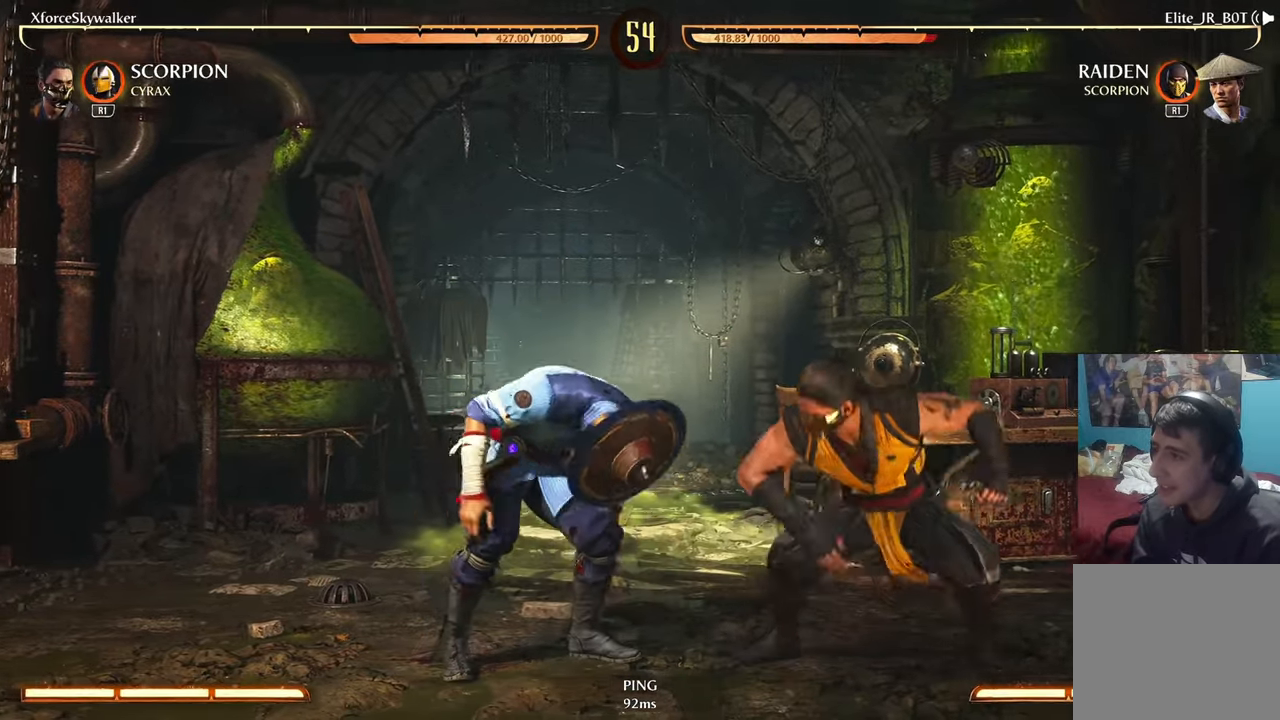
{"buttons": [], "left_stick": "down", "right_stick": "center", "events": [[50, "CROSS", "up"], [166, "CROSS", "down"], [266, "CROSS", "up"], [383, "CROSS", "down"], [483, "CROSS", "up"]]}
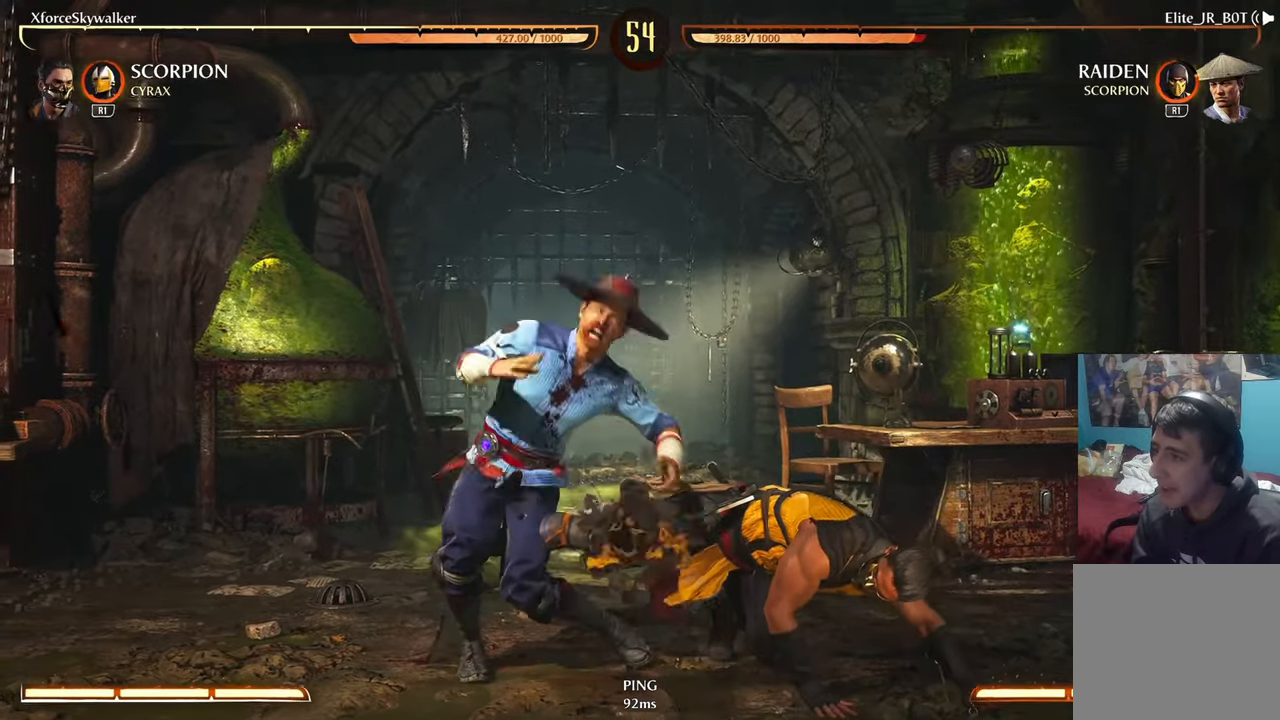
{"buttons": [], "left_stick": "down", "right_stick": "center", "events": [[100, "CROSS", "down"], [216, "CROSS", "up"], [316, "CROSS", "down"], [416, "CROSS", "up"]]}
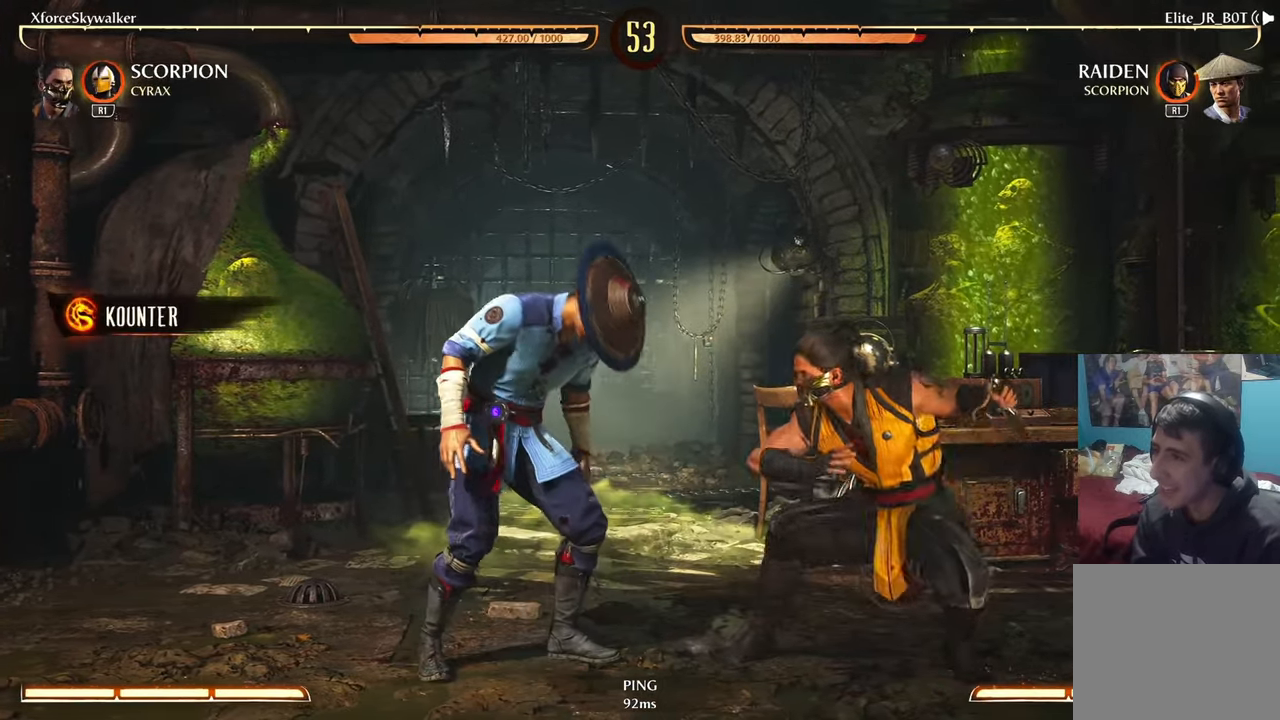
{"buttons": ["CROSS"], "left_stick": "down", "right_stick": "center", "events": [[33, "CROSS", "down"], [150, "CROSS", "up"], [250, "CROSS", "down"], [350, "CROSS", "up"], [450, "CROSS", "down"]]}
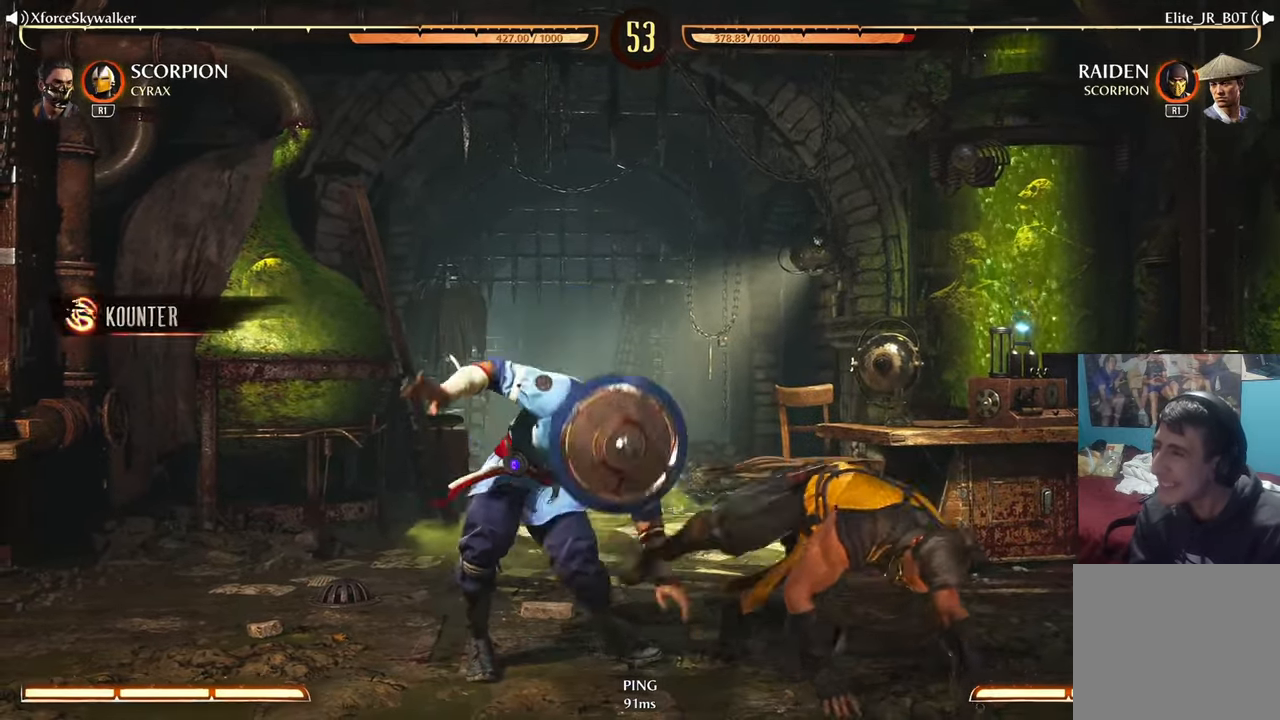
{"buttons": [], "left_stick": "down", "right_stick": "center", "events": [[66, "CROSS", "up"], [166, "CROSS", "down"], [266, "CROSS", "up"], [366, "CROSS", "down"], [483, "CROSS", "up"]]}
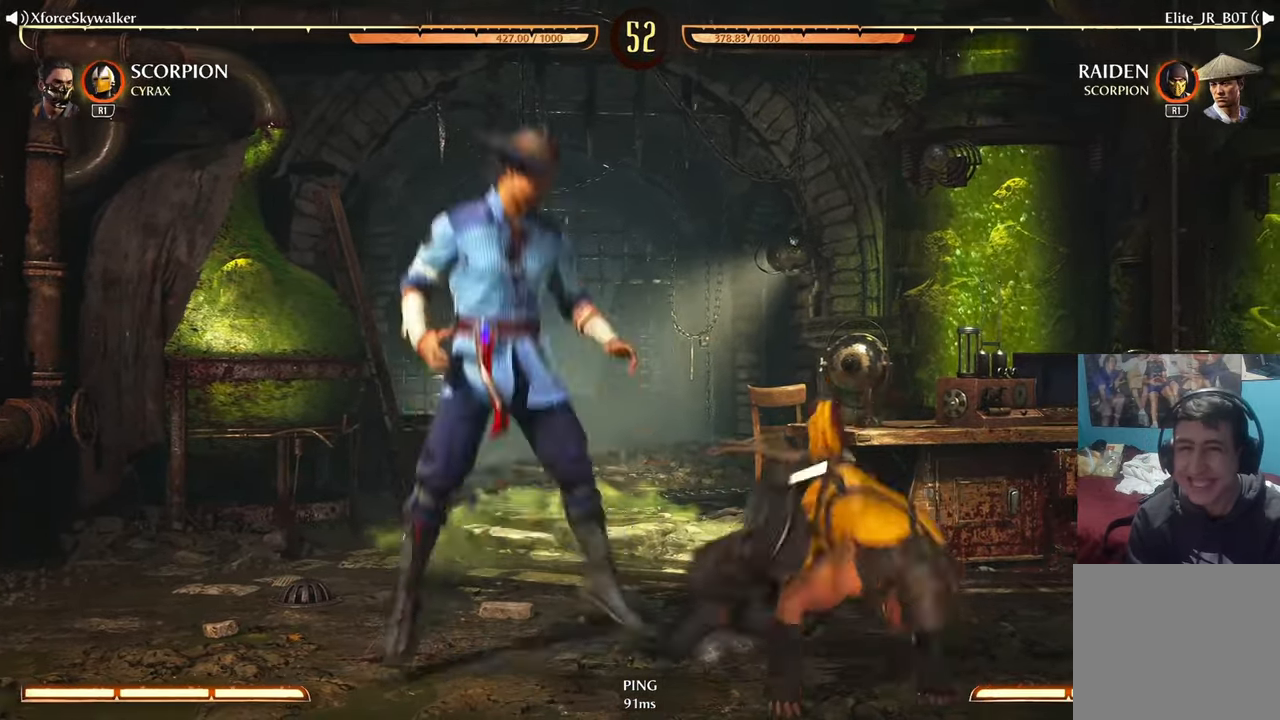
{"buttons": [], "left_stick": "down", "right_stick": "center", "events": [[100, "CROSS", "down"], [200, "CROSS", "up"], [300, "CROSS", "down"], [400, "CROSS", "up"]]}
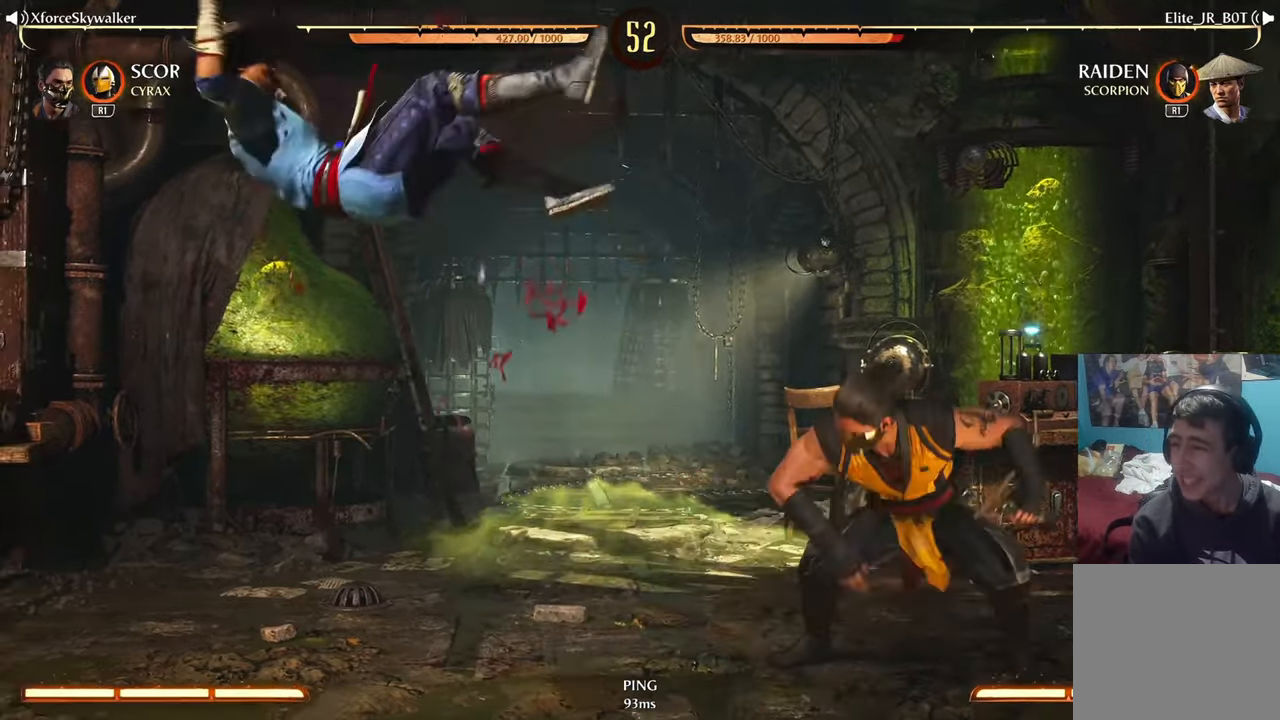
{"buttons": [], "left_stick": "left", "right_stick": "center", "events": [[150, "left_stick", "down-left"], [300, "left_stick", "left"]]}
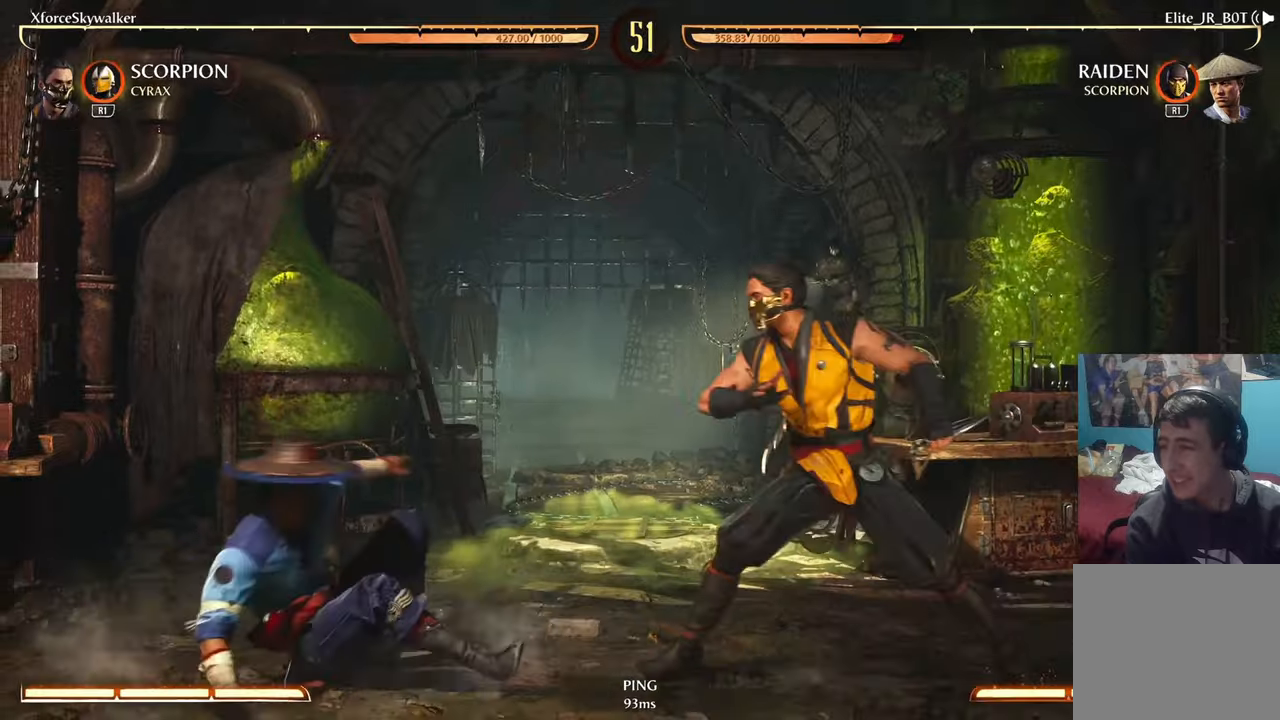
{"buttons": ["CIRCLE"], "left_stick": "left", "right_stick": "center", "events": [[17, "DPAD_RIGHT", "down"], [117, "CIRCLE", "down"], [133, "DPAD_RIGHT", "up"], [183, "CIRCLE", "up"], [217, "DPAD_LEFT", "down"], [267, "CIRCLE", "down"], [317, "DPAD_LEFT", "up"], [367, "CIRCLE", "up"], [450, "CIRCLE", "down"]]}
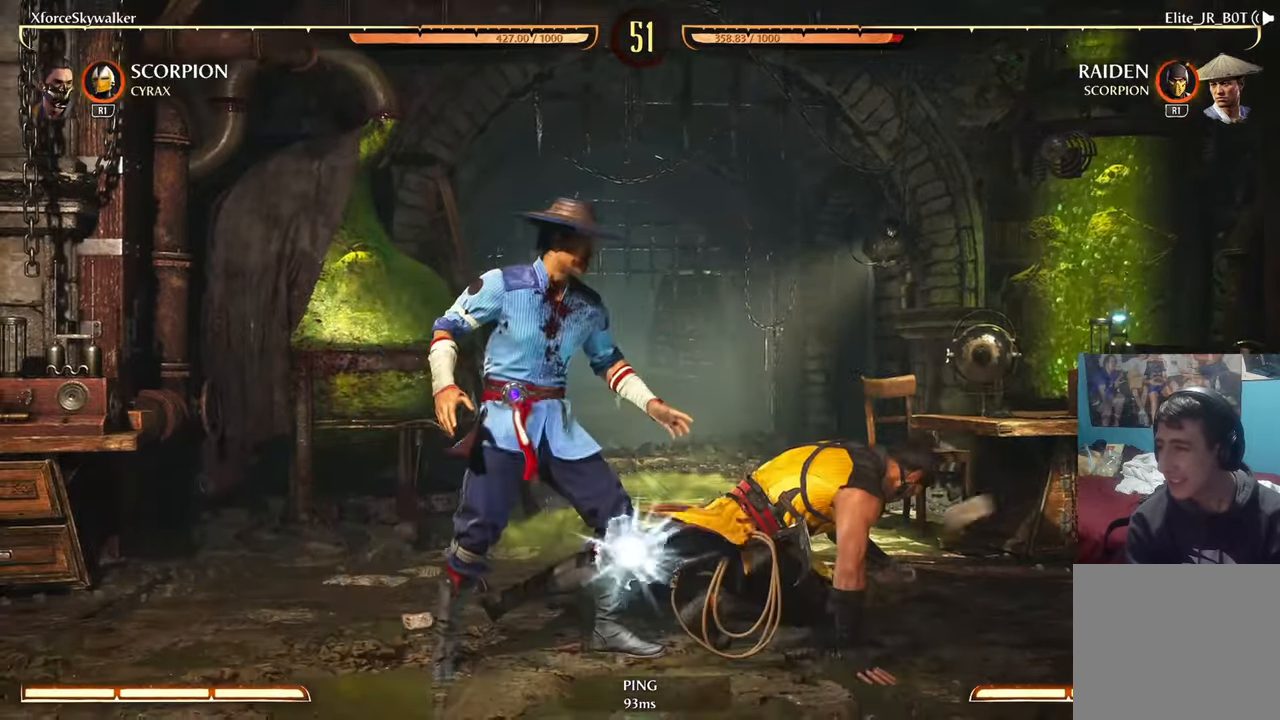
{"buttons": [], "left_stick": "down", "right_stick": "center", "events": [[33, "CIRCLE", "up"], [100, "left_stick", "down-left"], [183, "CIRCLE", "down"], [267, "CIRCLE", "up"], [400, "CIRCLE", "down"], [500, "CIRCLE", "up"], [500, "left_stick", "down"]]}
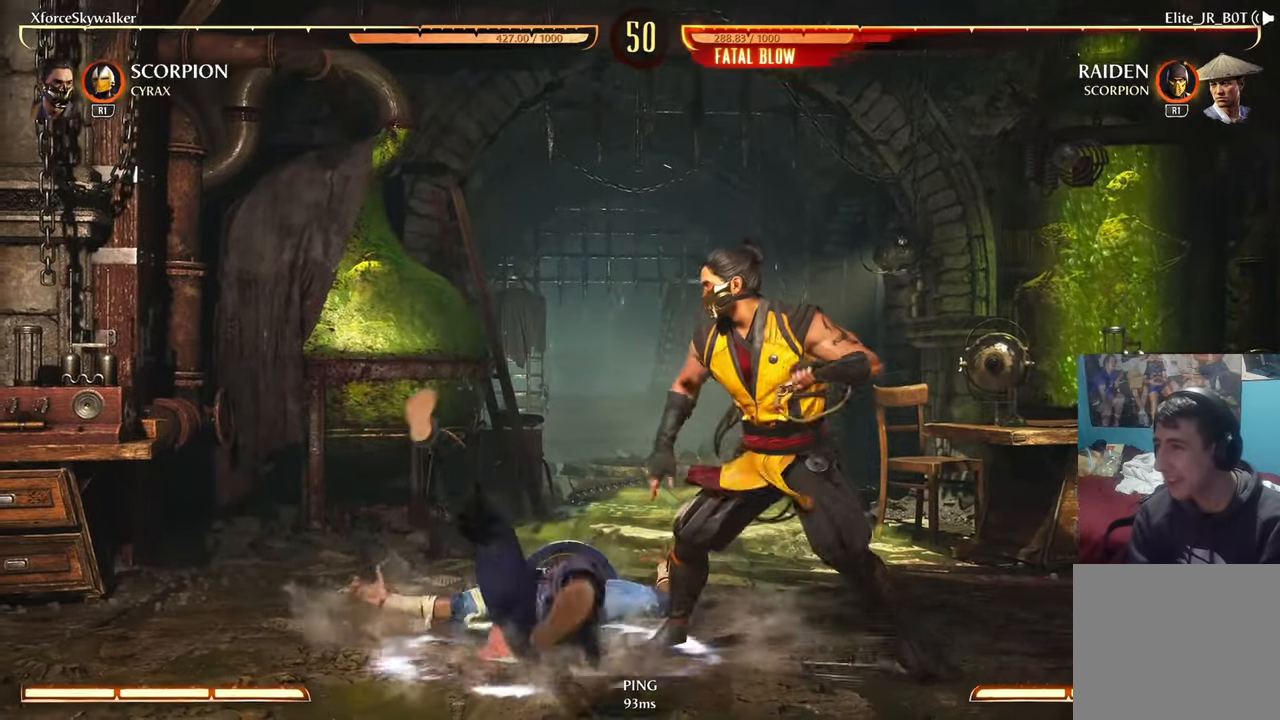
{"buttons": [], "left_stick": "down", "right_stick": "center", "events": [[133, "CIRCLE", "down"], [217, "CIRCLE", "up"], [333, "CIRCLE", "down"], [433, "CIRCLE", "up"]]}
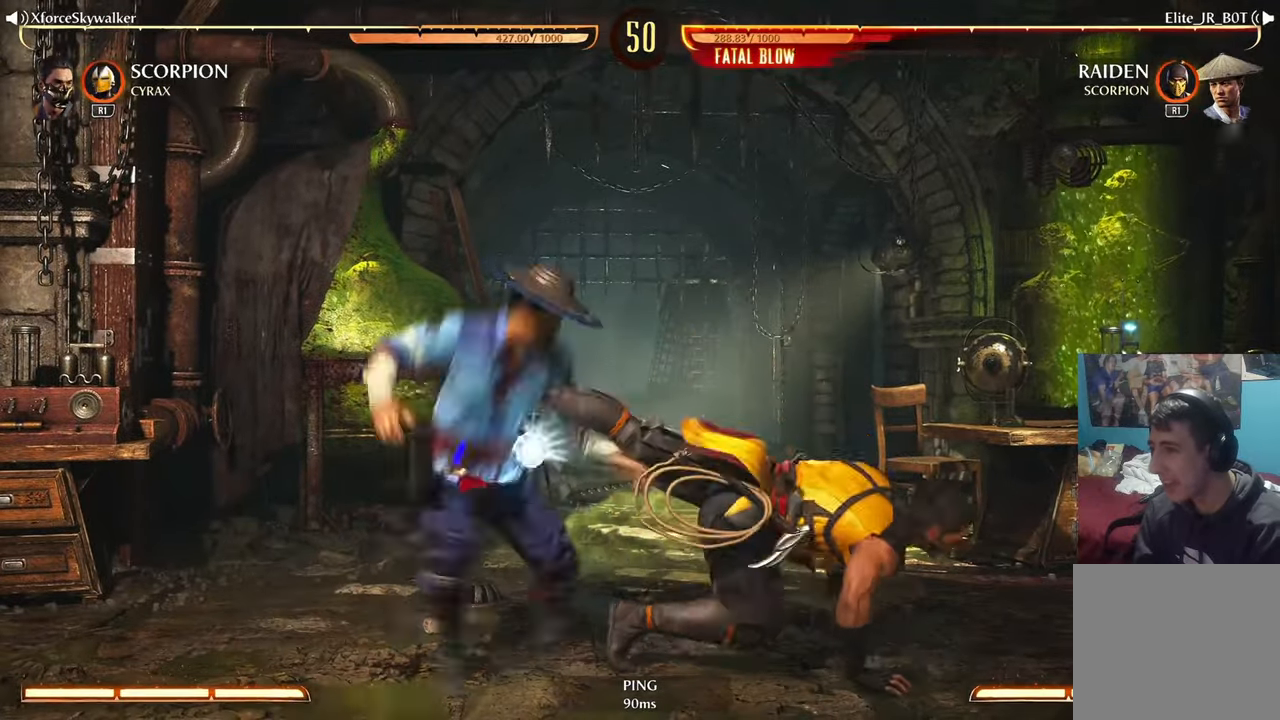
{"buttons": [], "left_stick": "down", "right_stick": "center", "events": [[50, "CIRCLE", "down"], [150, "CIRCLE", "up"], [400, "CROSS", "down"], [500, "CROSS", "up"]]}
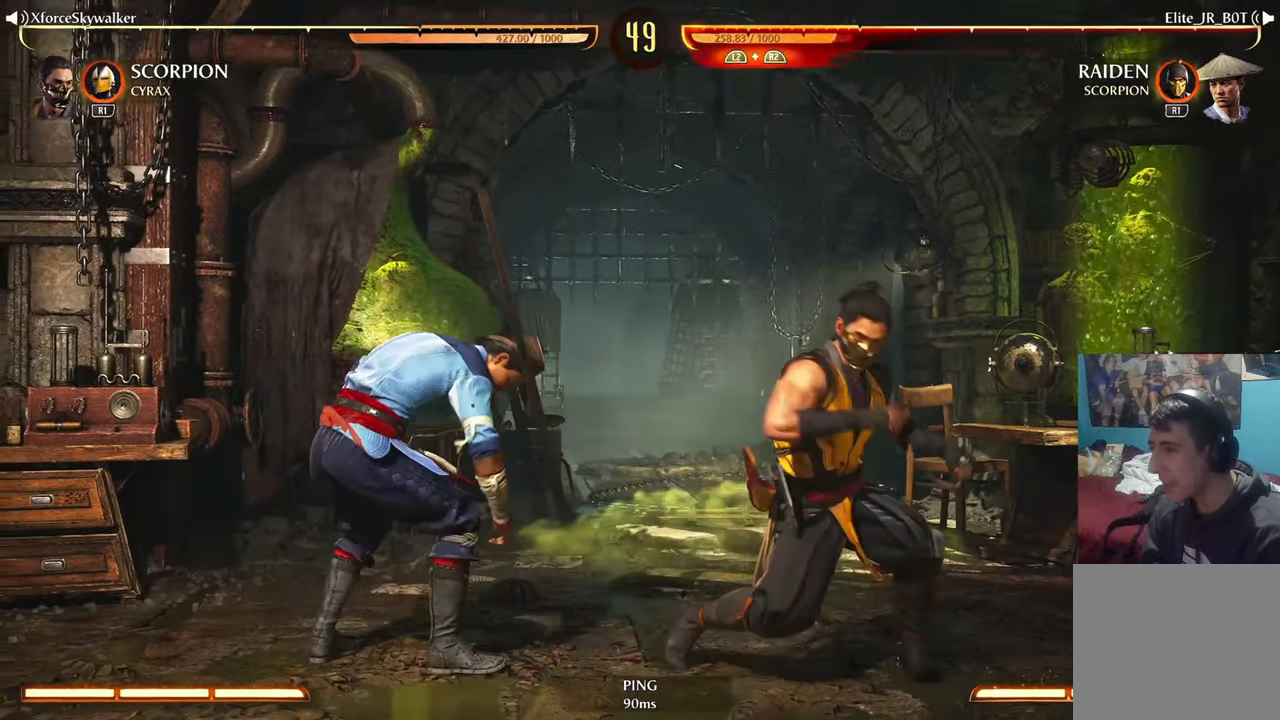
{"buttons": [], "left_stick": "down", "right_stick": "center", "events": [[117, "CROSS", "down"], [150, "DPAD_DOWN", "down"], [233, "CROSS", "up"], [267, "DPAD_DOWN", "up"], [350, "CROSS", "down"], [350, "DPAD_DOWN", "down"], [450, "DPAD_DOWN", "up"], [467, "CROSS", "up"]]}
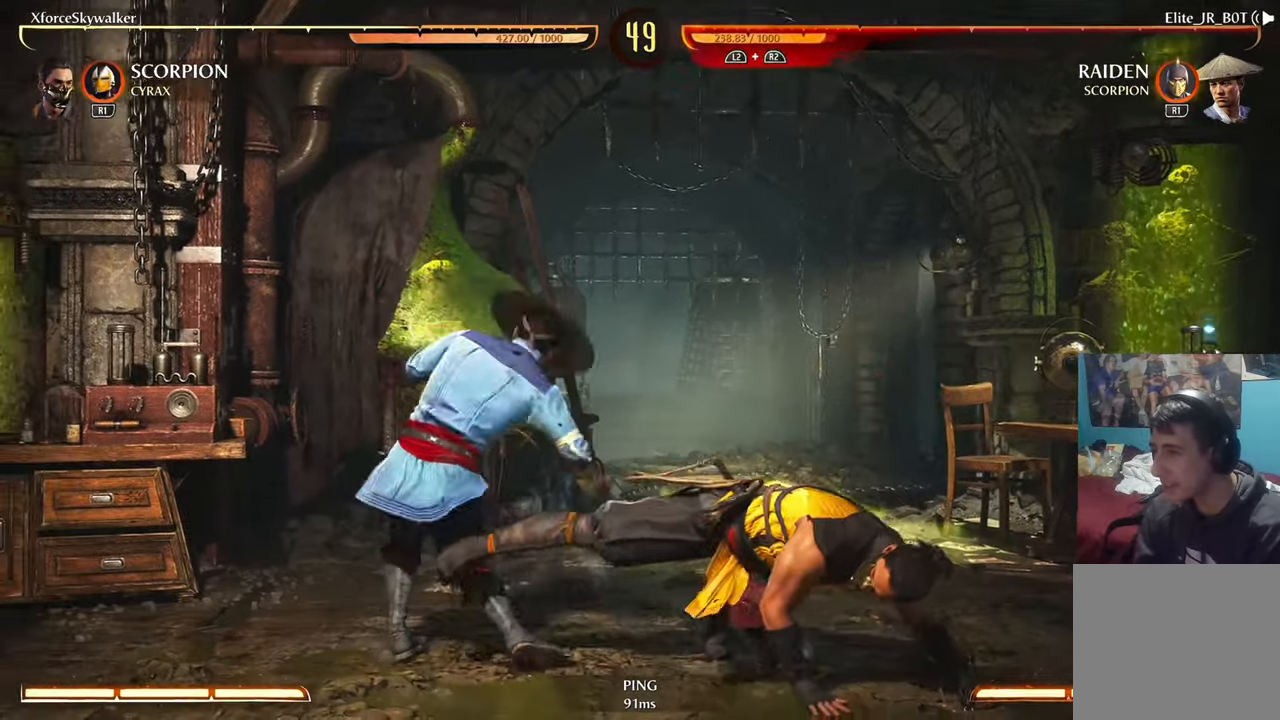
{"buttons": ["CROSS", "DPAD_DOWN"], "left_stick": "down", "right_stick": "center", "events": [[67, "CROSS", "down"], [83, "DPAD_DOWN", "down"], [183, "CROSS", "up"], [183, "DPAD_DOWN", "up"], [283, "CROSS", "down"], [283, "DPAD_DOWN", "down"], [383, "DPAD_DOWN", "up"], [400, "CROSS", "up"], [483, "DPAD_DOWN", "down"], [500, "CROSS", "down"]]}
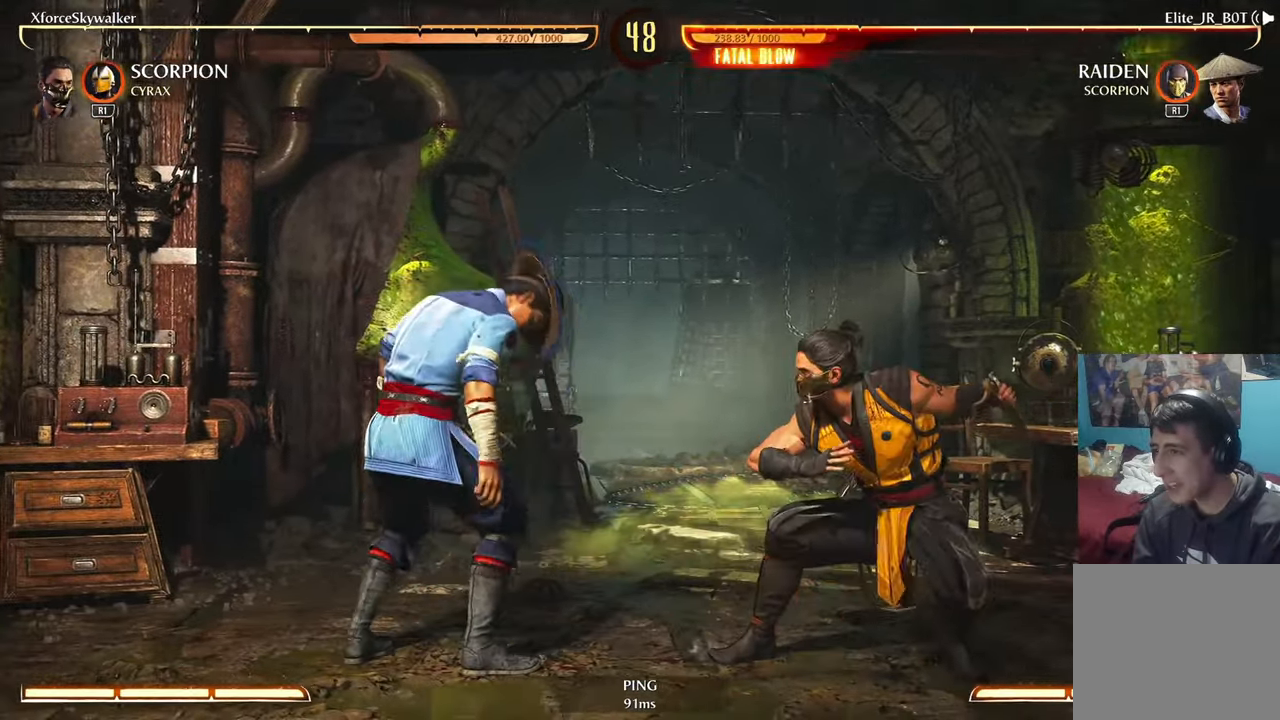
{"buttons": [], "left_stick": "right", "right_stick": "center", "events": [[100, "DPAD_DOWN", "up"], [133, "CROSS", "up"], [383, "left_stick", "right"]]}
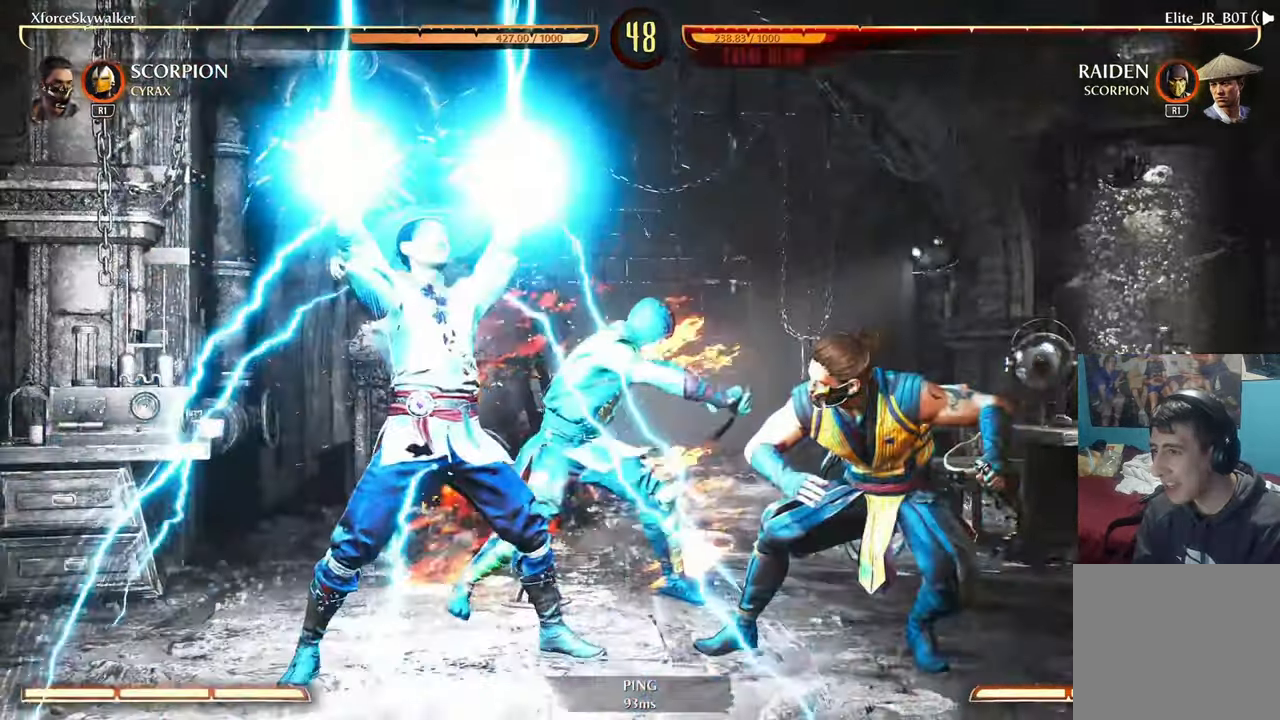
{"buttons": ["R2"], "left_stick": "right", "right_stick": "center", "events": [[83, "R2", "down"], [133, "R2", "up"], [317, "R2", "down"]]}
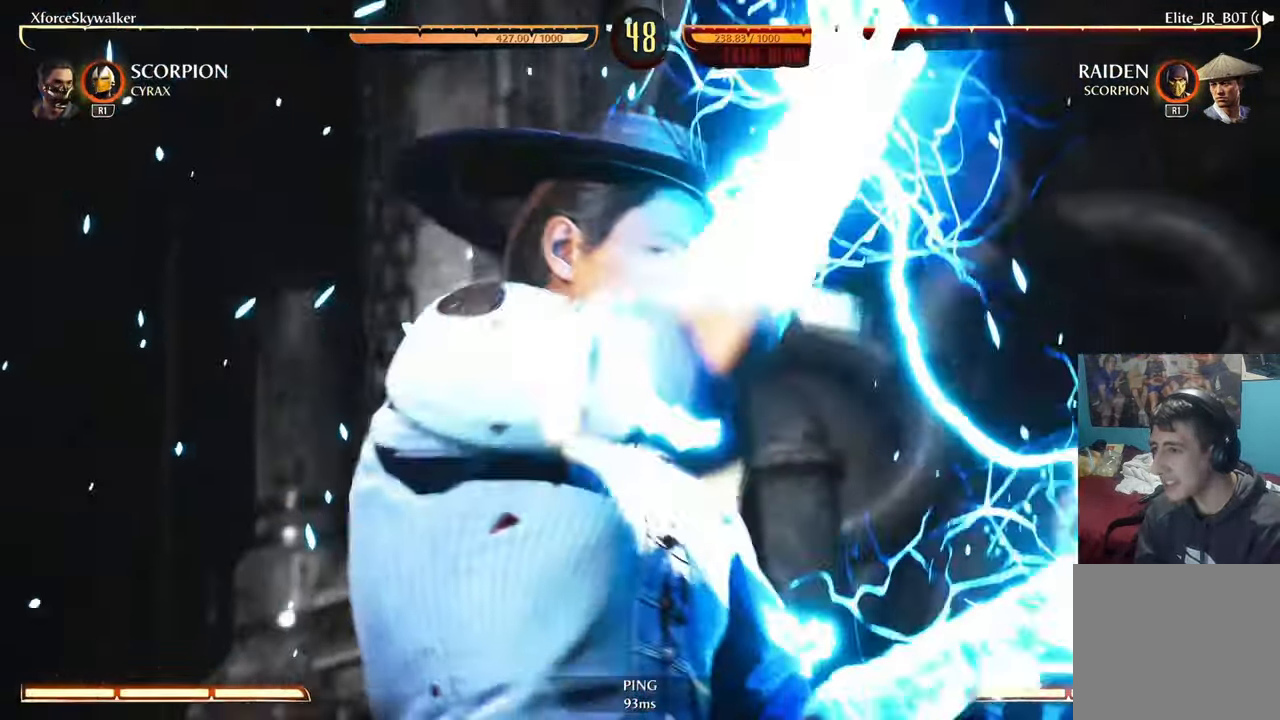
{"buttons": ["R2"], "left_stick": "center", "right_stick": "center", "events": [[400, "left_stick", "center"]]}
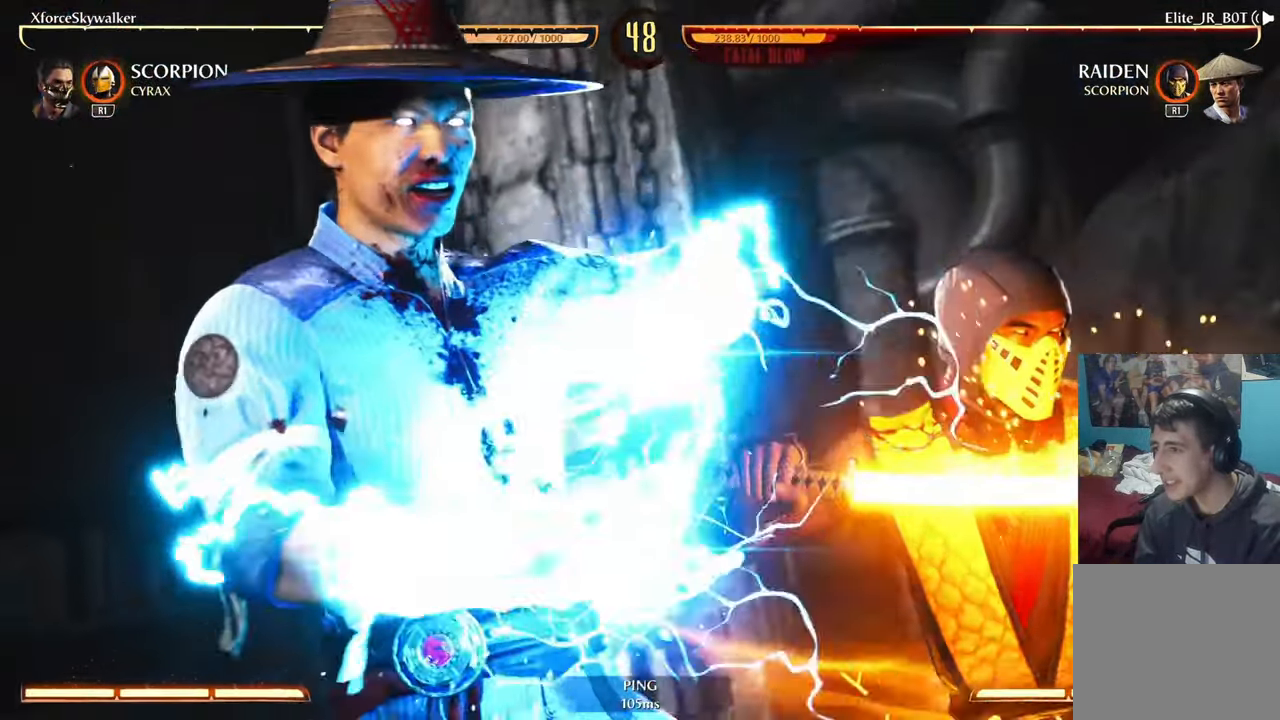
{"buttons": ["R2"], "left_stick": "center", "right_stick": "center"}
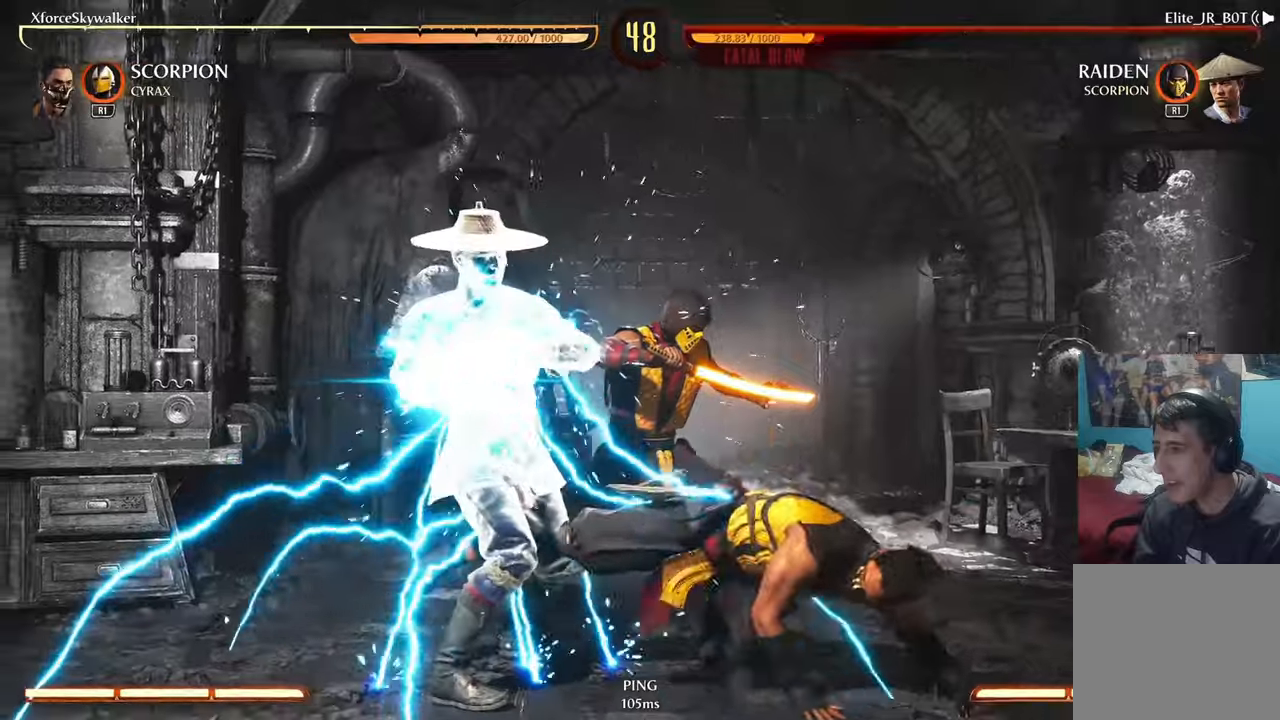
{"buttons": ["R2"], "left_stick": "center", "right_stick": "center", "events": []}
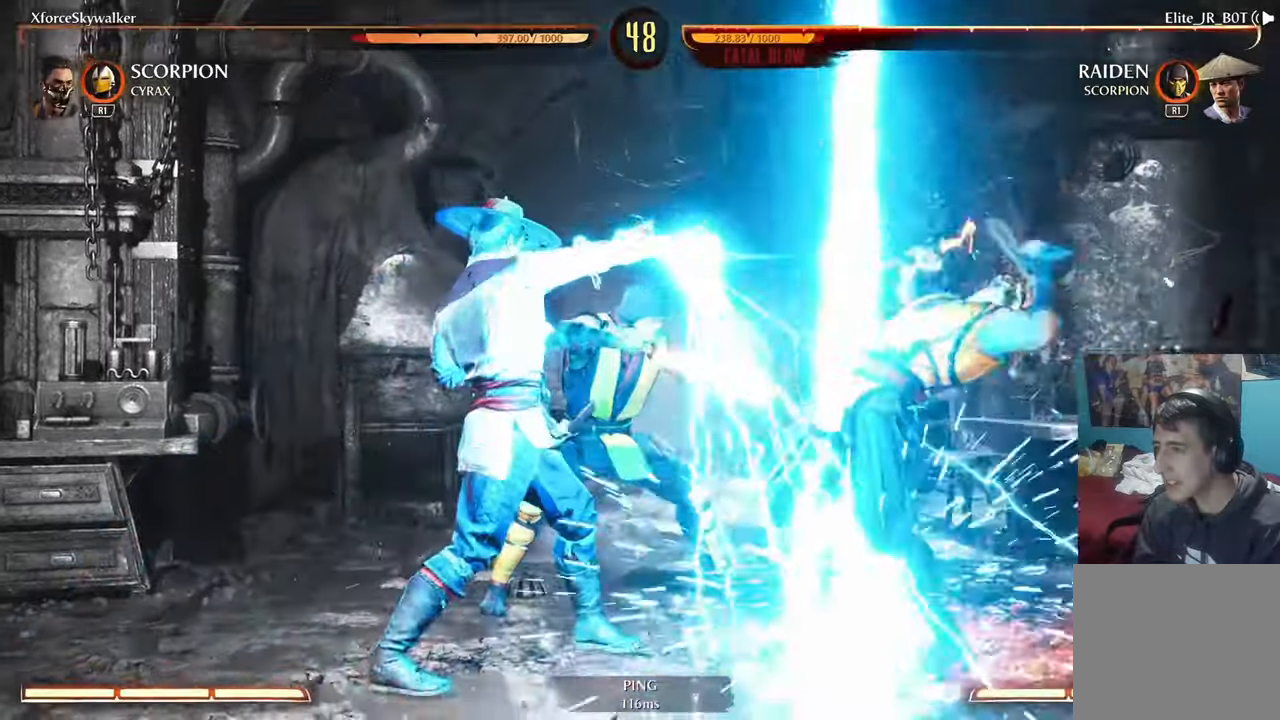
{"buttons": ["R2"], "left_stick": "center", "right_stick": "center", "events": []}
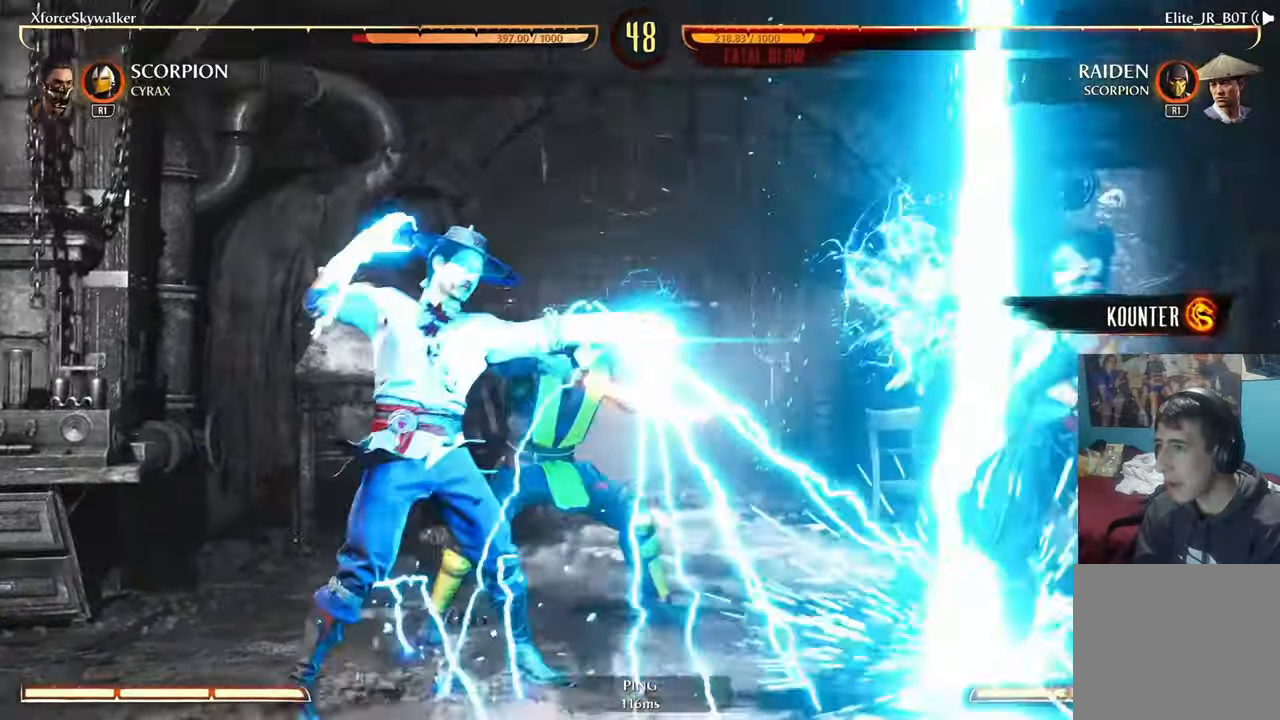
{"buttons": ["R2"], "left_stick": "center", "right_stick": "center", "events": []}
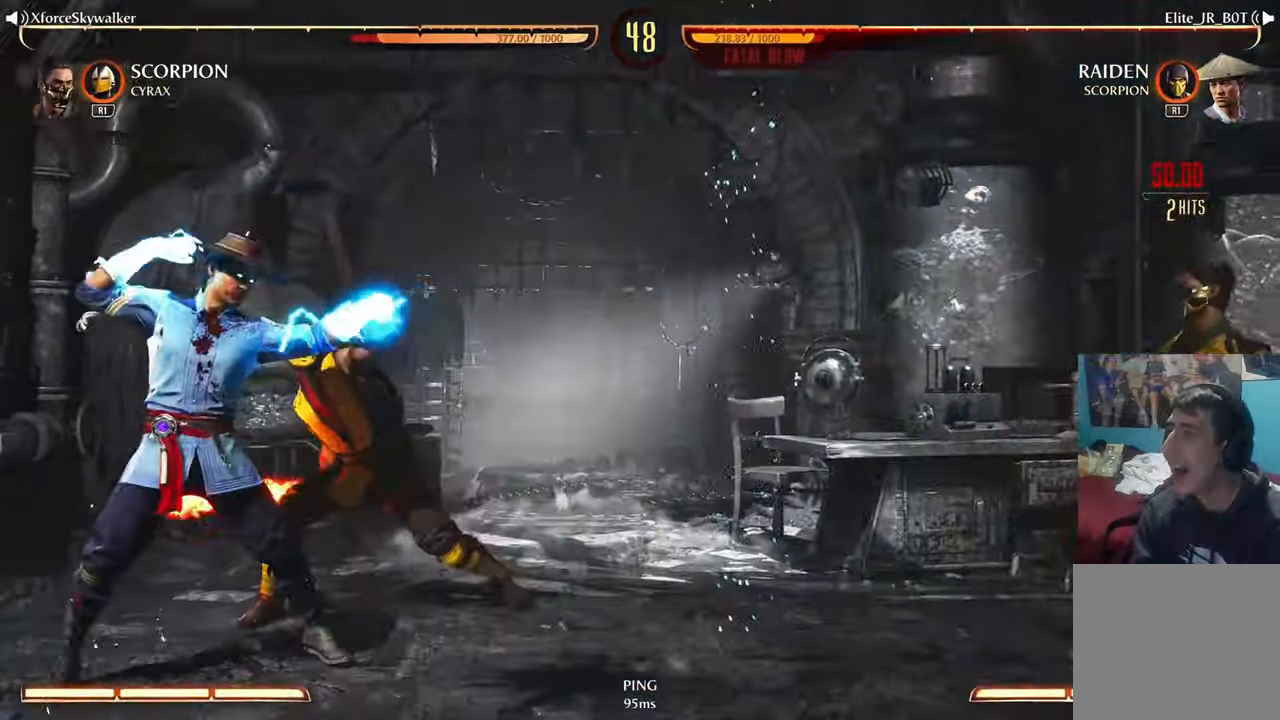
{"buttons": ["R2"], "left_stick": "center", "right_stick": "center", "events": []}
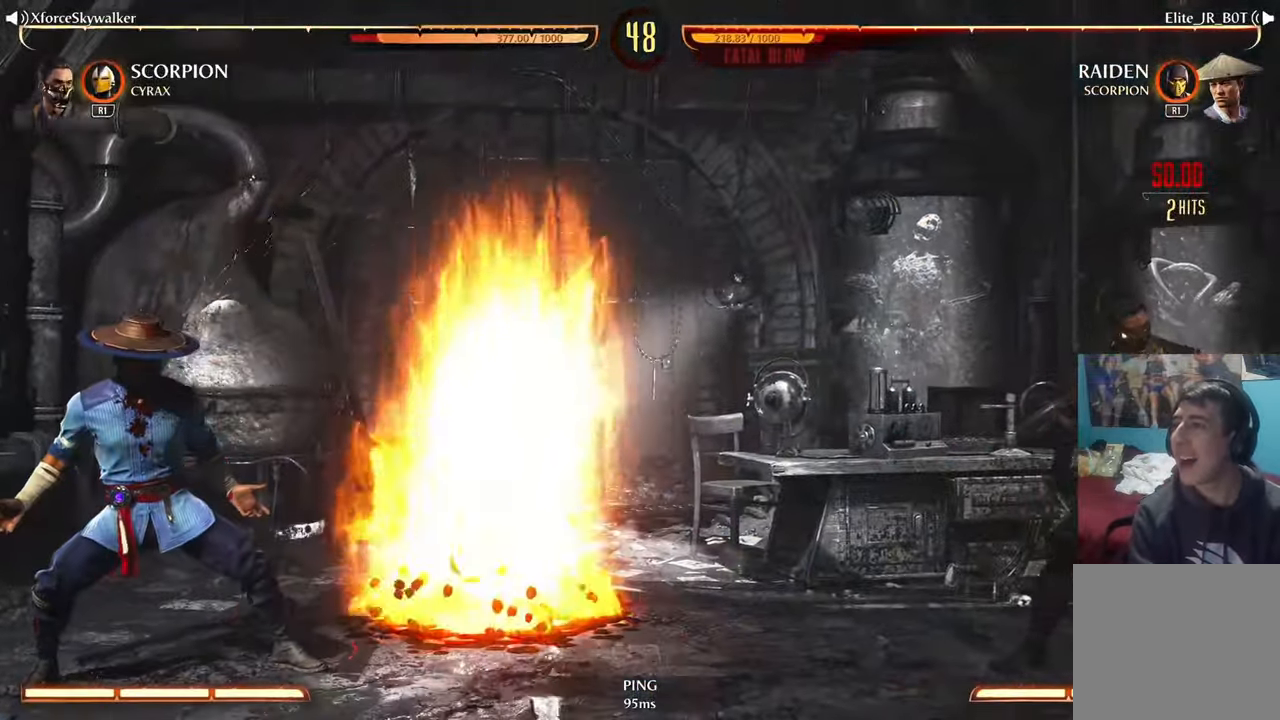
{"buttons": ["R2"], "left_stick": "right", "right_stick": "center", "events": [[250, "left_stick", "right"]]}
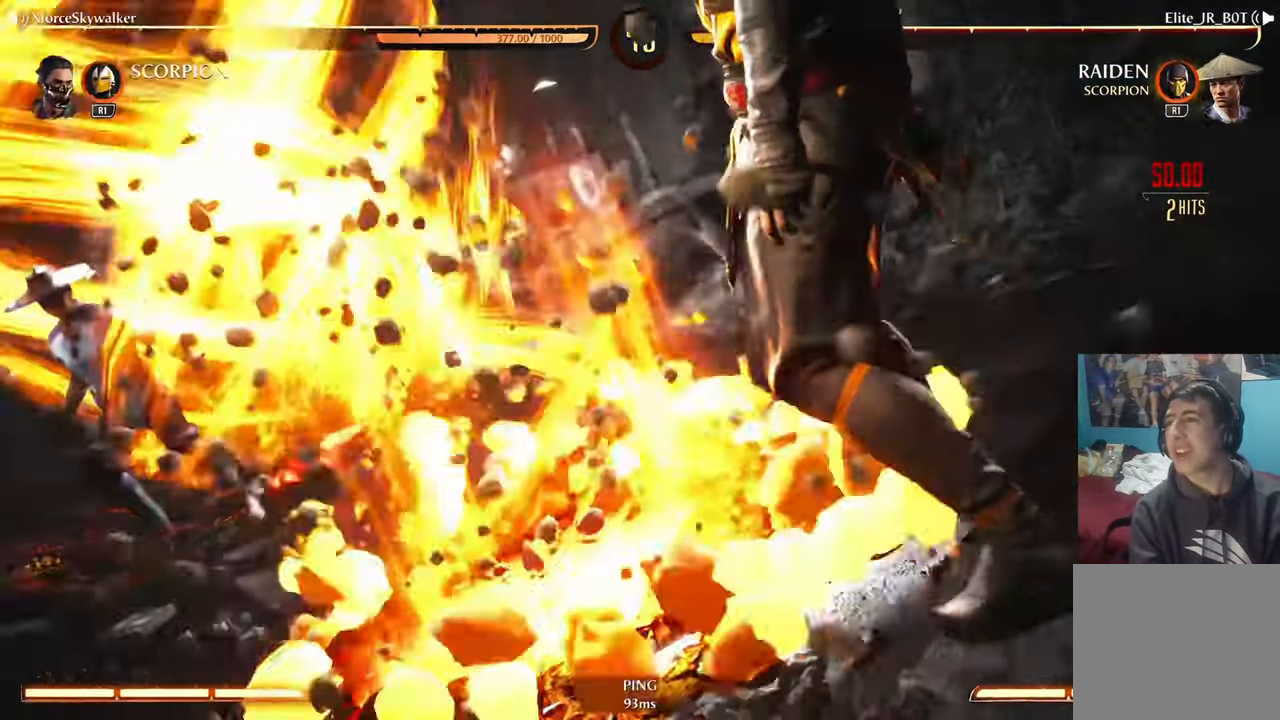
{"buttons": [], "left_stick": "right", "right_stick": "center", "events": [[350, "R2", "up"]]}
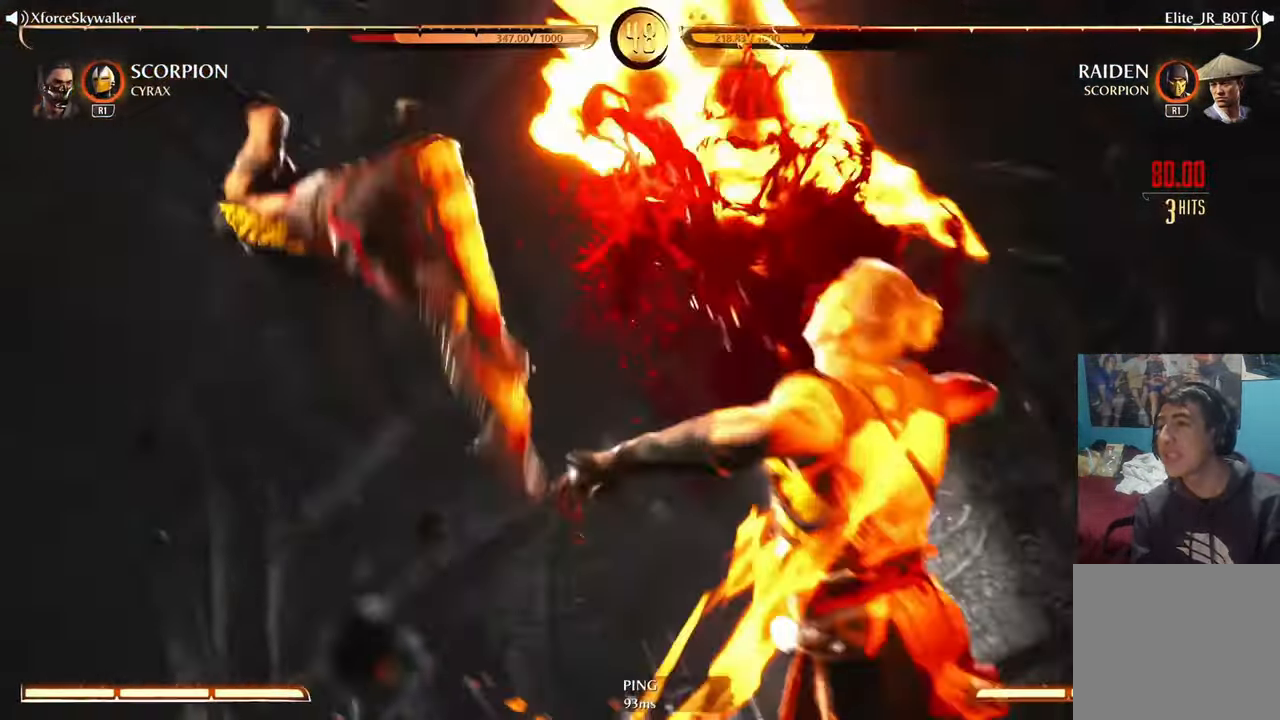
{"buttons": [], "left_stick": "center", "right_stick": "center", "events": [[467, "left_stick", "center"]]}